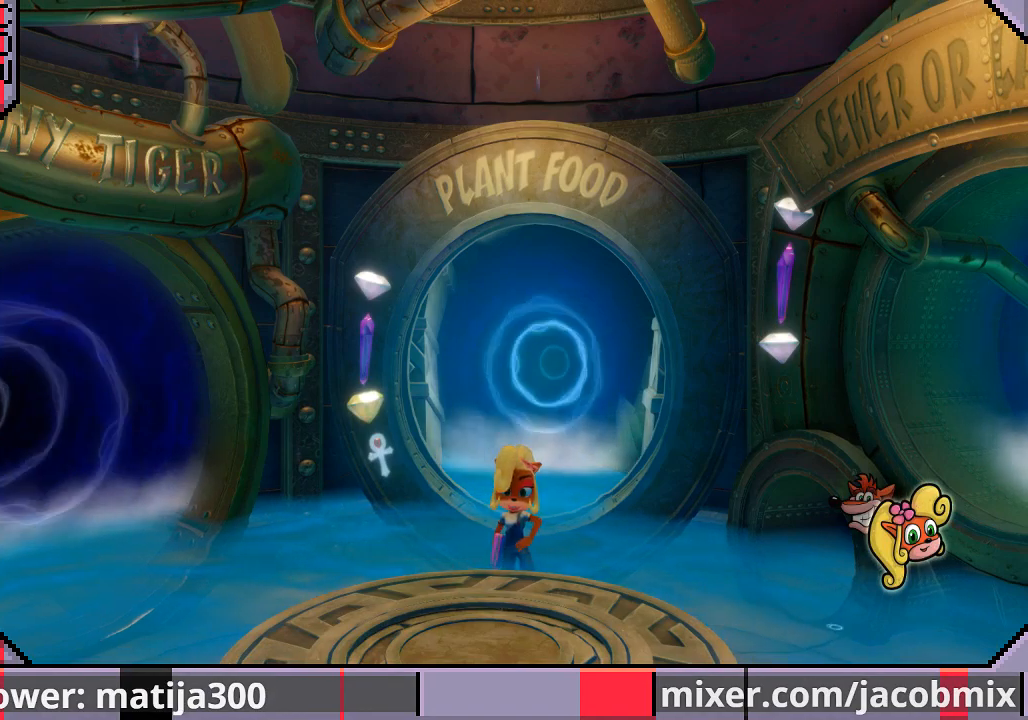
Gameplay with a controller (PlayStation layout); each line is a JSON object with the inputs held at the frame after it. "events" lists button and stick changes between this image and that frame as [ms after this image, input, new state], when the widget could be followed in between. Not read: L2 R2.
{"buttons": [], "left_stick": "center", "right_stick": "center", "events": [[67, "DPAD_UP", "down"], [167, "DPAD_UP", "up"]]}
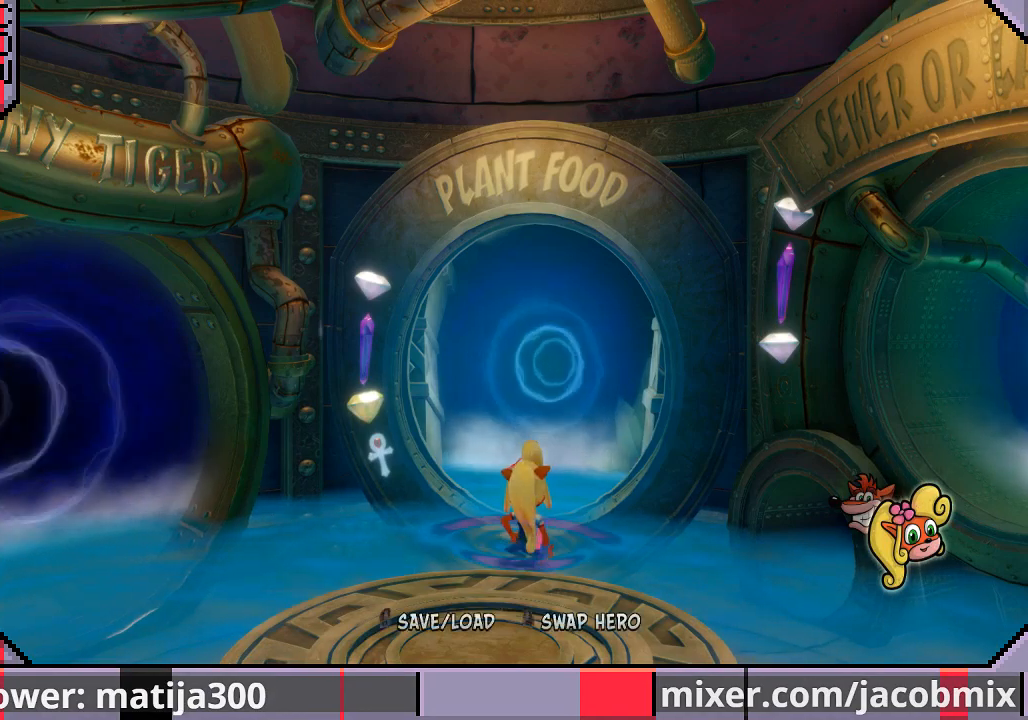
{"buttons": [], "left_stick": "center", "right_stick": "center", "events": [[200, "DPAD_UP", "down"], [400, "DPAD_UP", "up"]]}
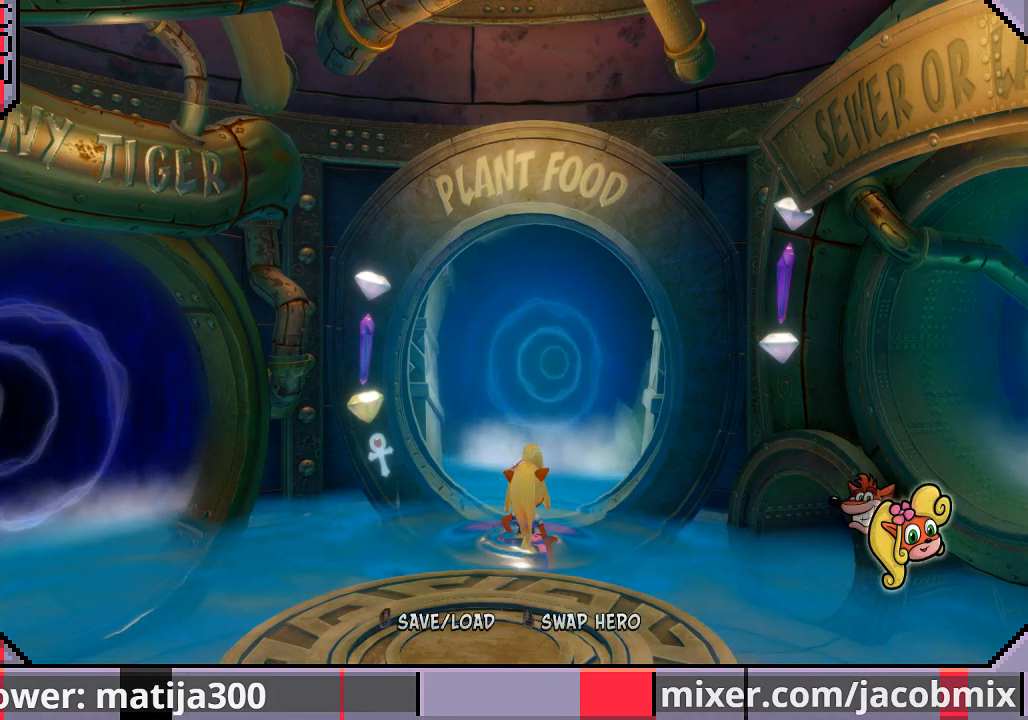
{"buttons": ["DPAD_DOWN", "DPAD_LEFT"], "left_stick": "center", "right_stick": "center", "events": [[233, "DPAD_LEFT", "down"], [333, "DPAD_DOWN", "down"]]}
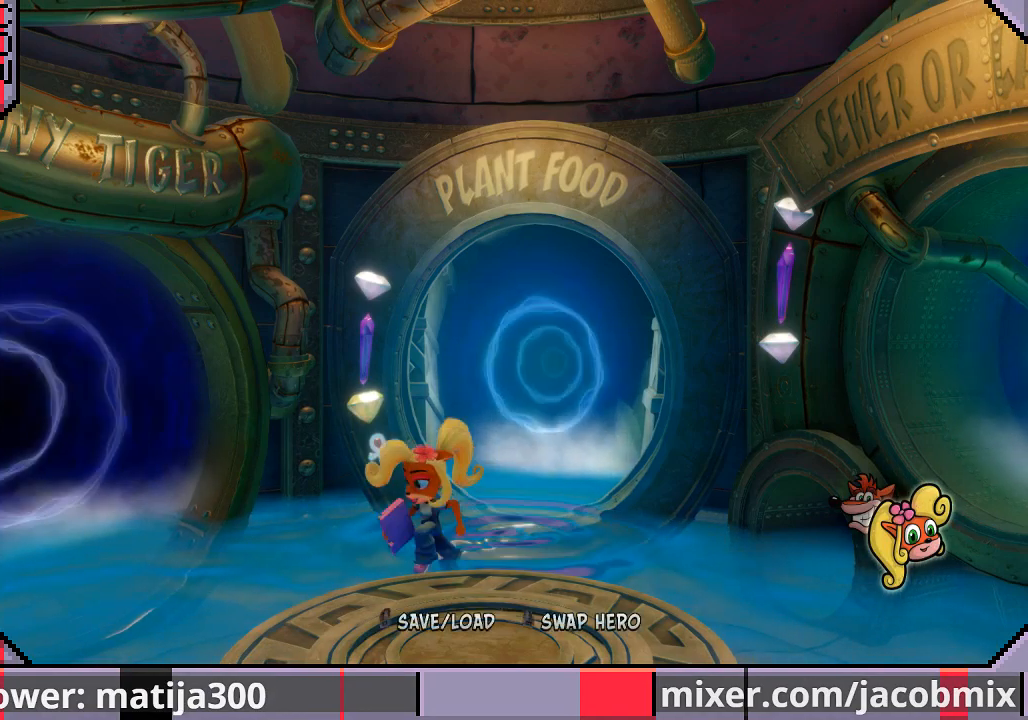
{"buttons": ["DPAD_RIGHT"], "left_stick": "center", "right_stick": "center", "events": [[267, "DPAD_DOWN", "up"], [267, "DPAD_LEFT", "up"], [400, "DPAD_RIGHT", "down"]]}
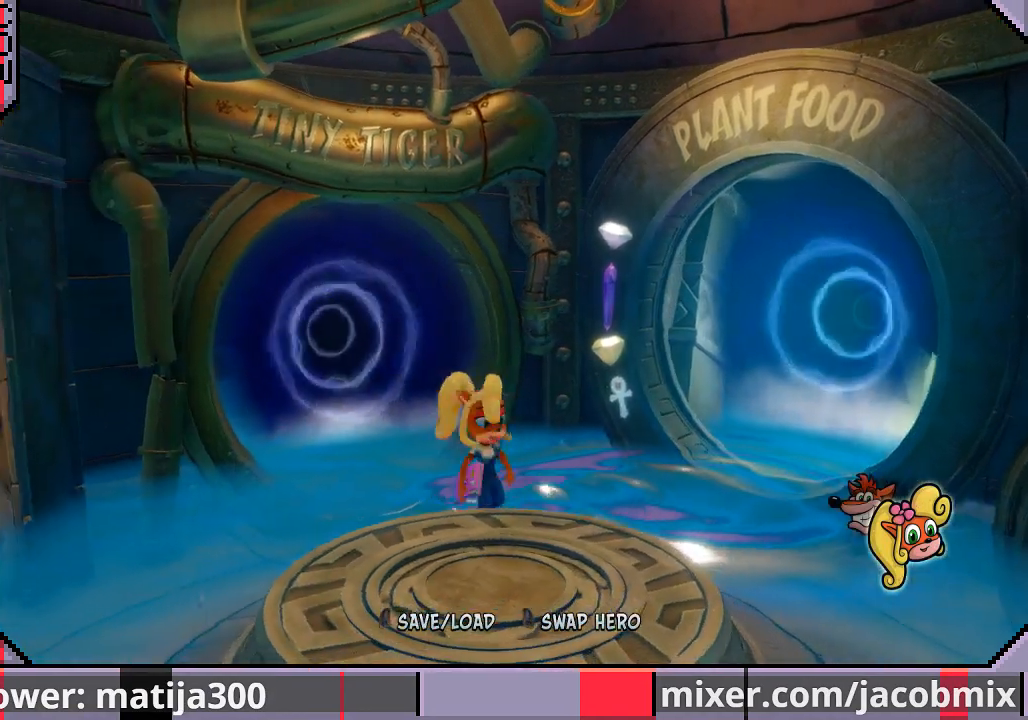
{"buttons": ["DPAD_UP"], "left_stick": "center", "right_stick": "center", "events": [[433, "DPAD_RIGHT", "up"], [433, "DPAD_UP", "down"]]}
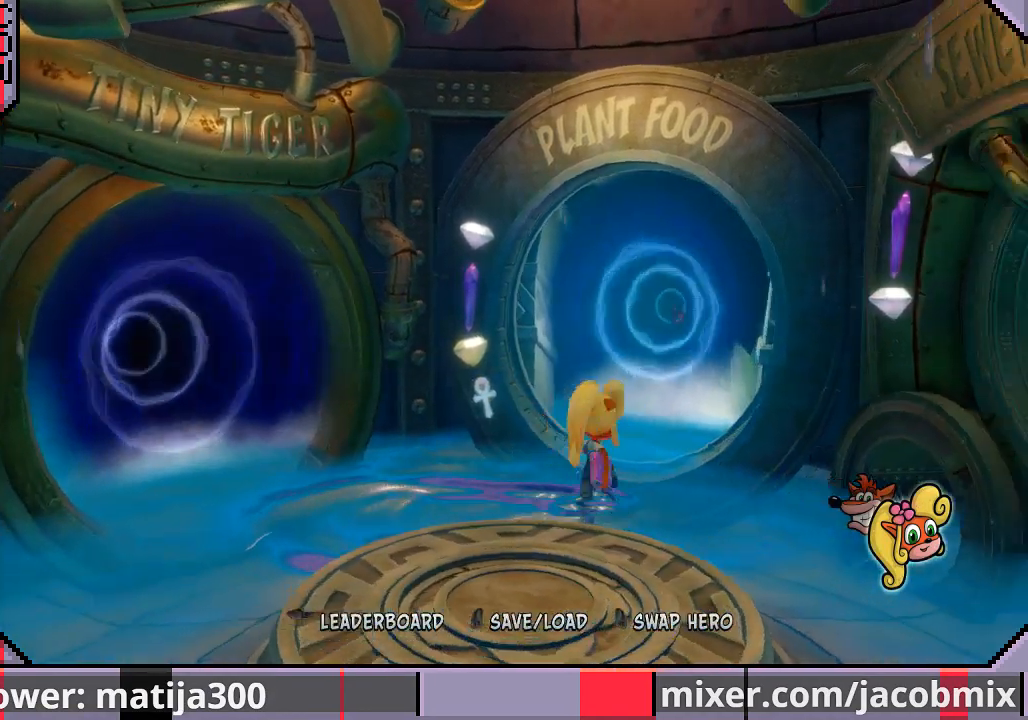
{"buttons": [], "left_stick": "center", "right_stick": "center", "events": [[67, "DPAD_UP", "up"]]}
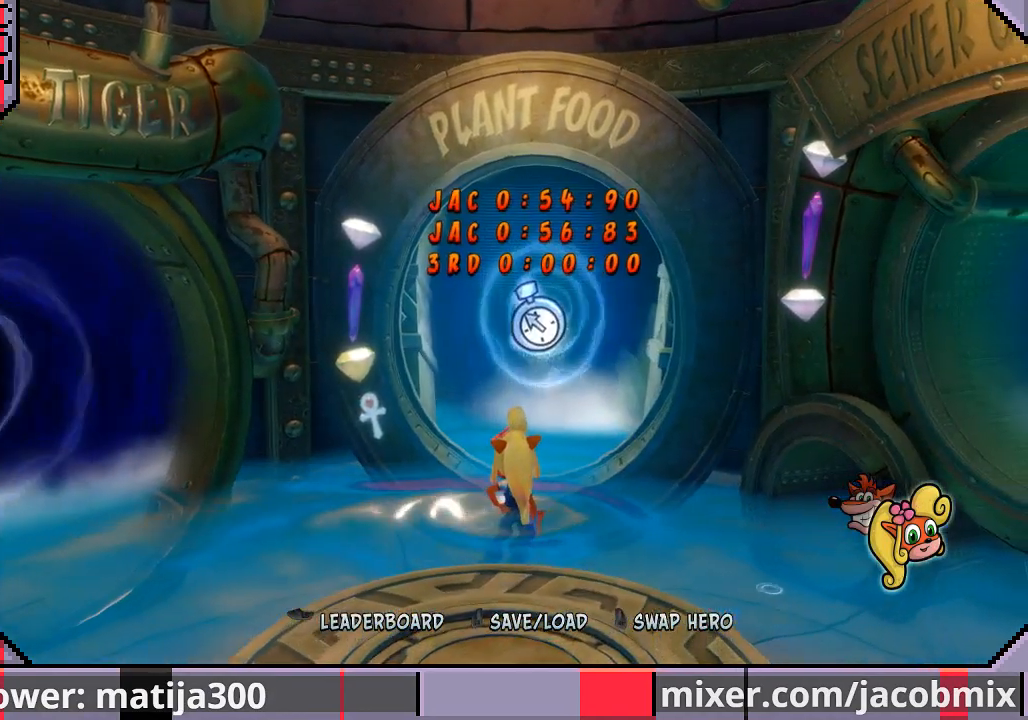
{"buttons": [], "left_stick": "center", "right_stick": "center", "events": []}
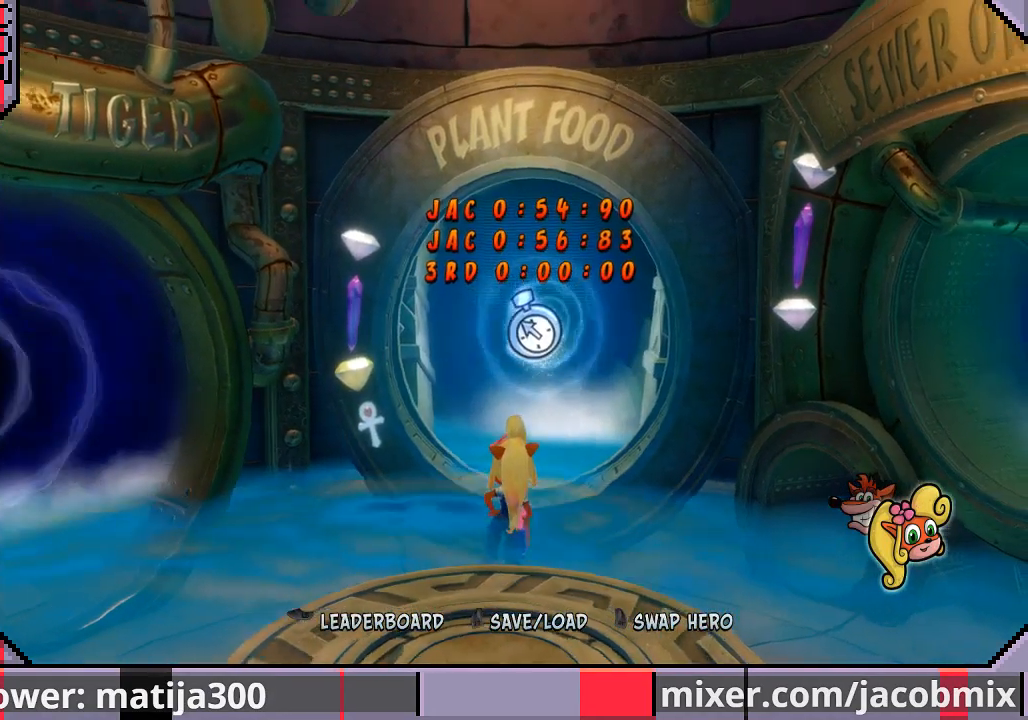
{"buttons": [], "left_stick": "center", "right_stick": "center", "events": []}
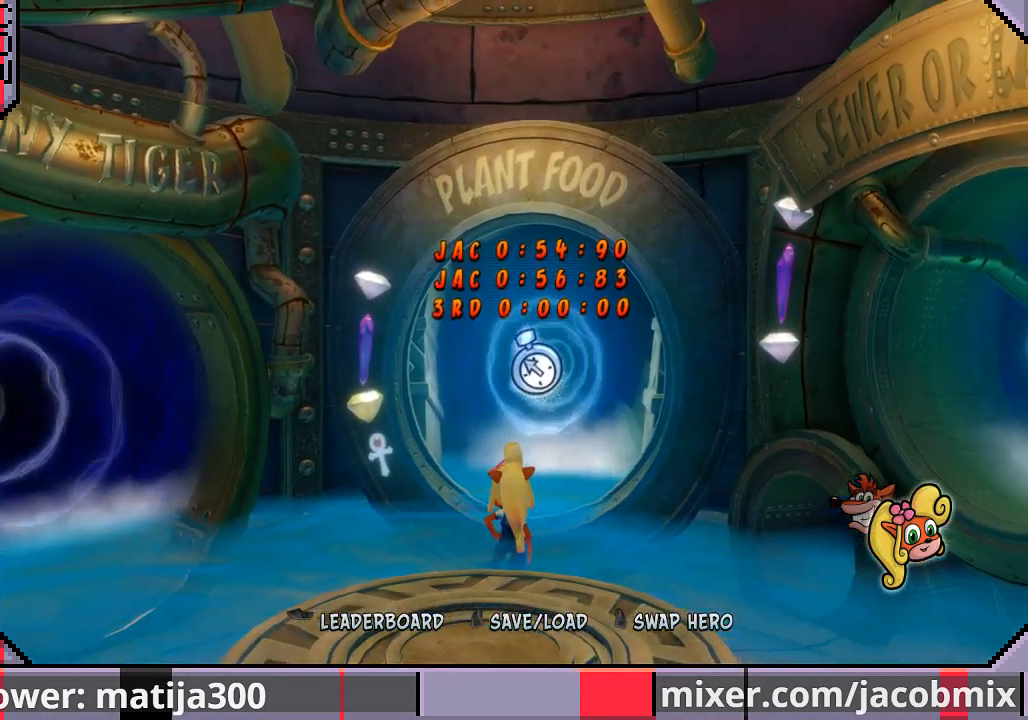
{"buttons": [], "left_stick": "center", "right_stick": "center", "events": []}
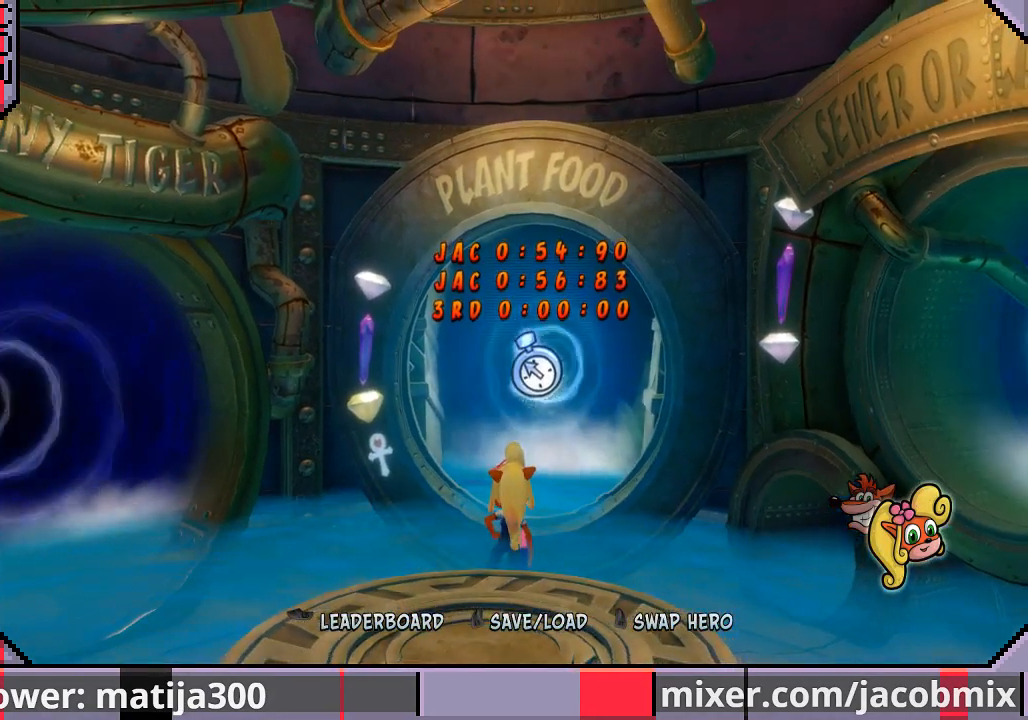
{"buttons": [], "left_stick": "center", "right_stick": "center", "events": []}
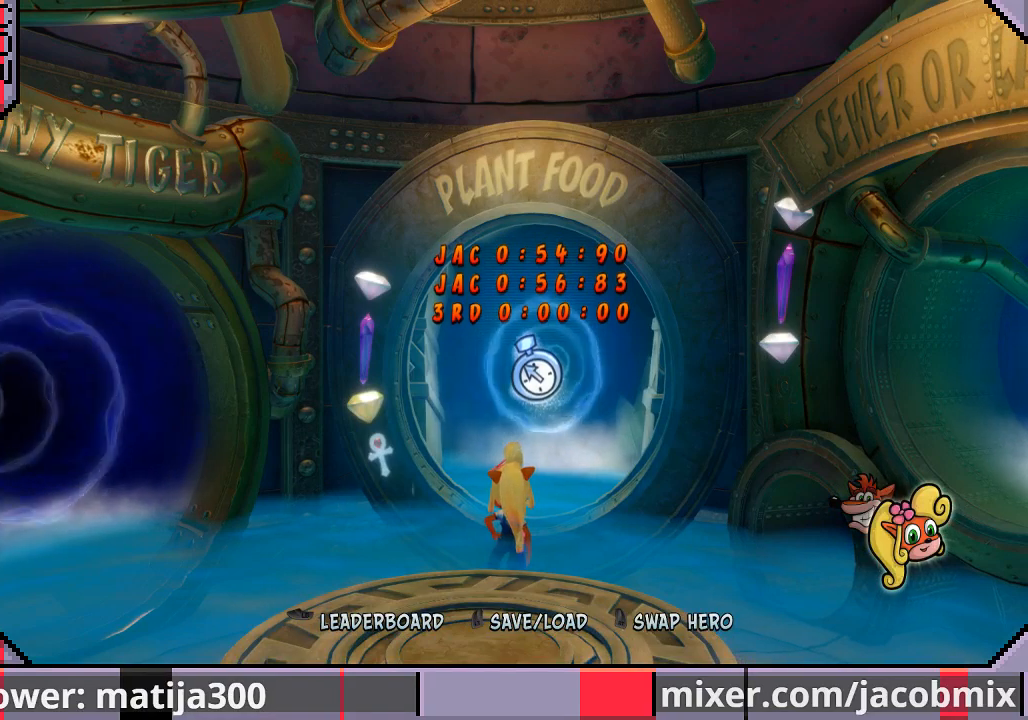
{"buttons": ["CROSS", "DPAD_UP", "DPAD_RIGHT"], "left_stick": "center", "right_stick": "center", "events": [[167, "DPAD_UP", "down"], [200, "CROSS", "down"], [400, "DPAD_RIGHT", "down"]]}
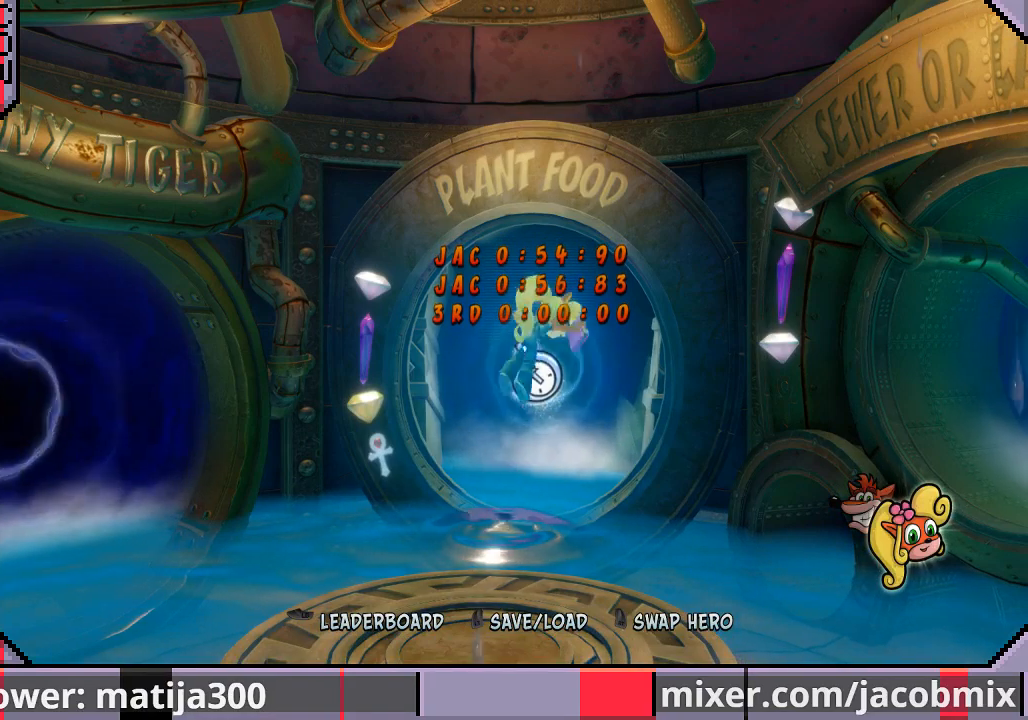
{"buttons": ["DPAD_UP"], "left_stick": "center", "right_stick": "center", "events": [[33, "DPAD_RIGHT", "up"], [500, "CROSS", "up"]]}
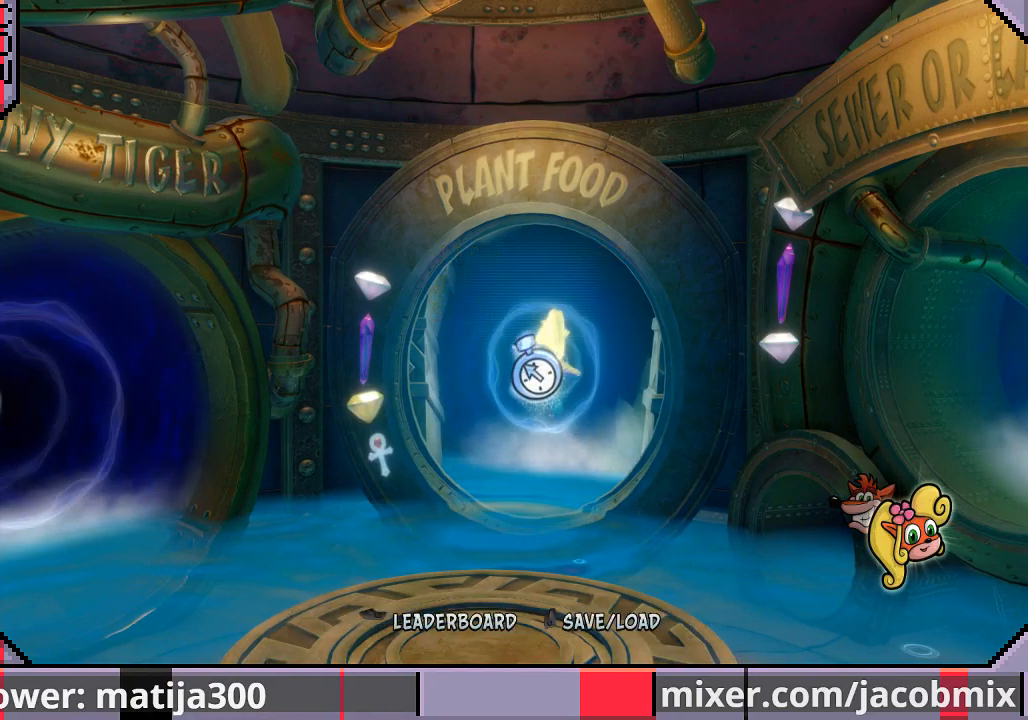
{"buttons": [], "left_stick": "center", "right_stick": "center", "events": [[367, "DPAD_UP", "up"]]}
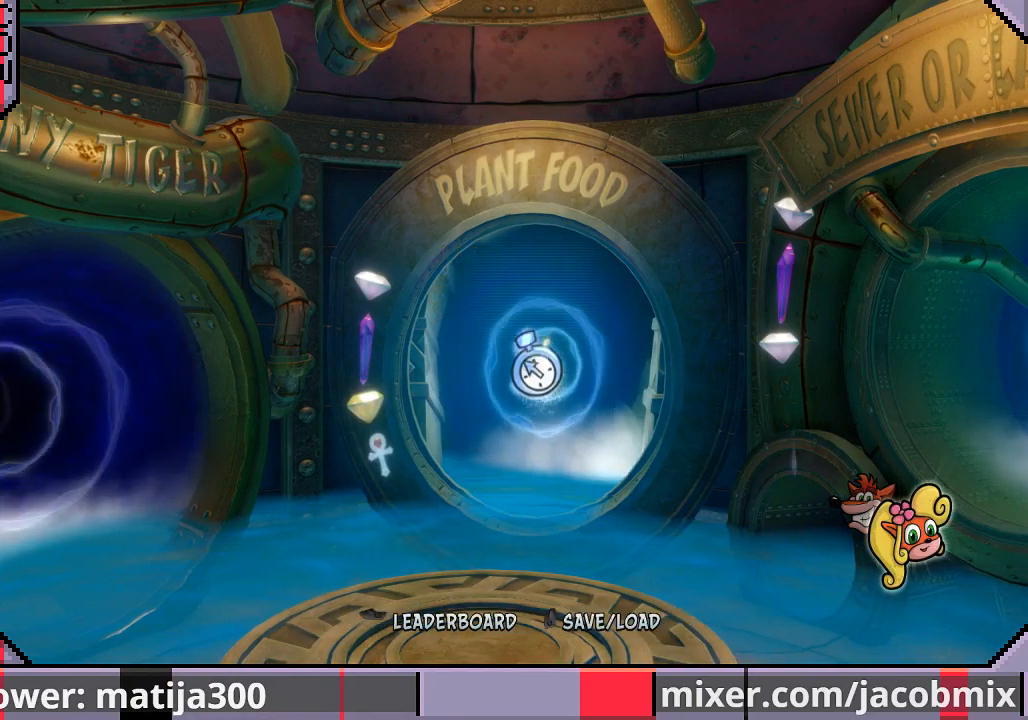
{"buttons": [], "left_stick": "center", "right_stick": "center", "events": []}
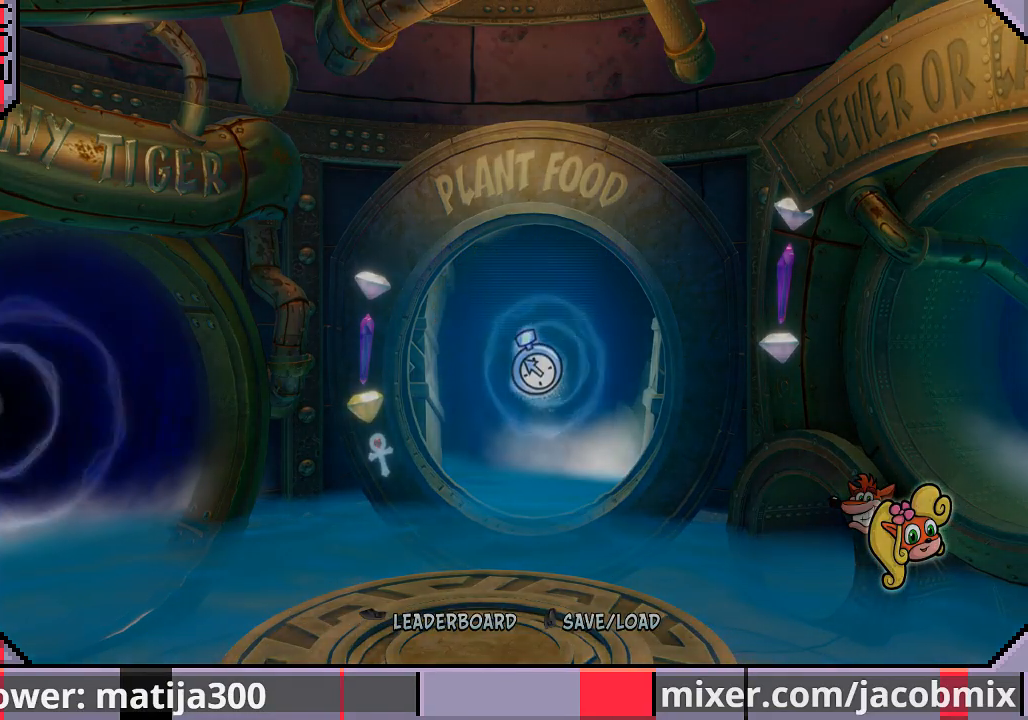
{"buttons": [], "left_stick": "center", "right_stick": "center", "events": []}
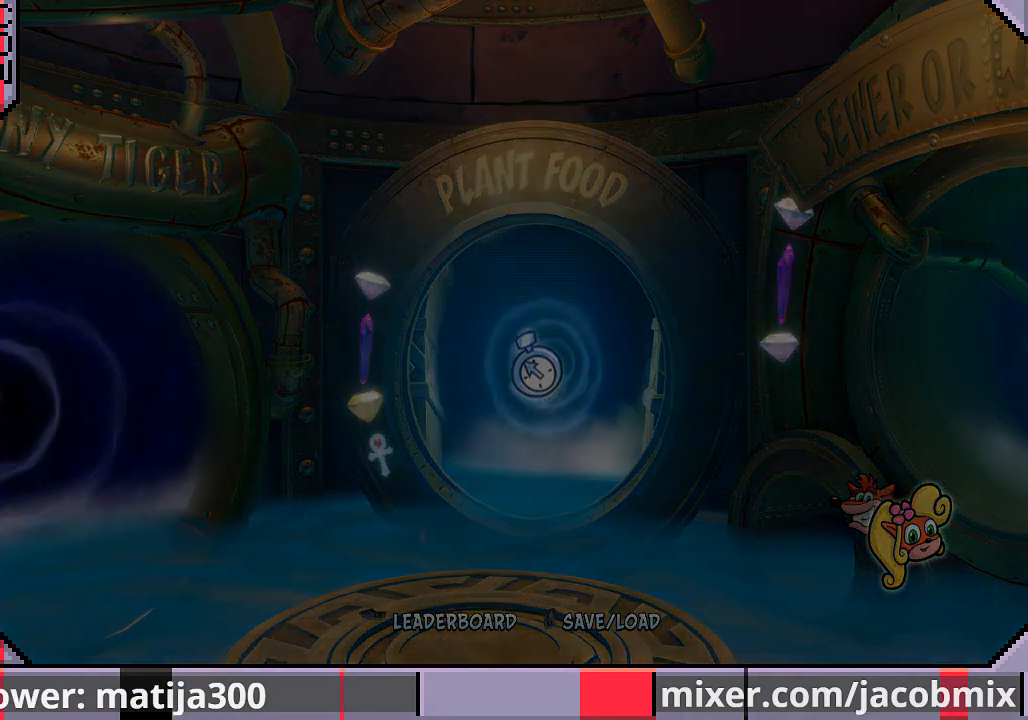
{"buttons": ["DPAD_UP"], "left_stick": "center", "right_stick": "center", "events": [[333, "DPAD_UP", "down"]]}
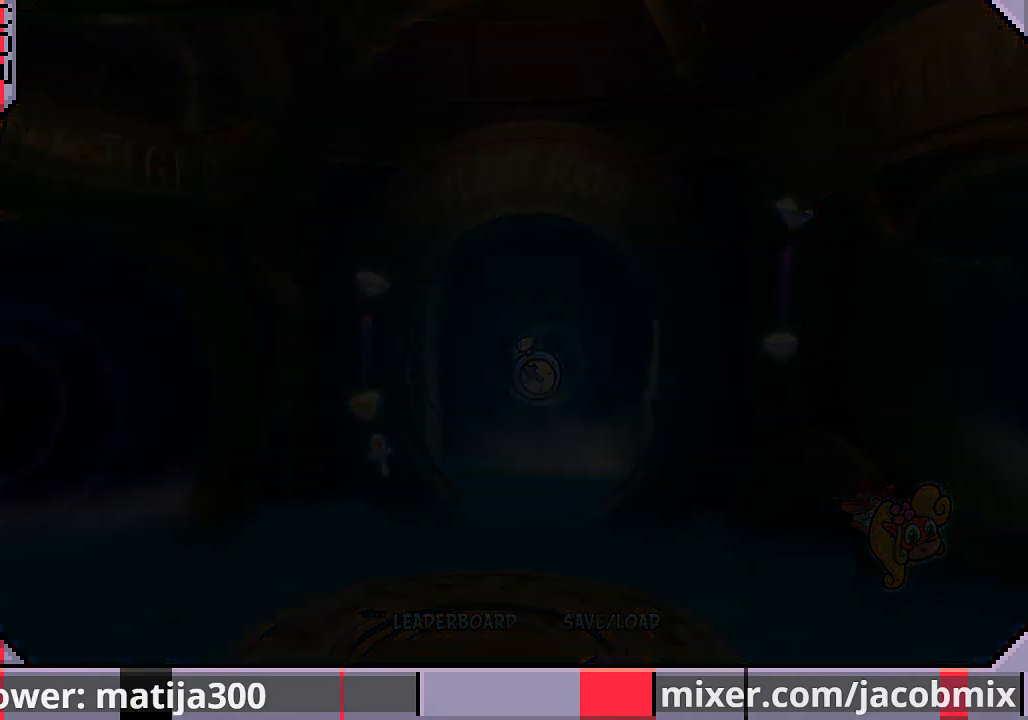
{"buttons": ["DPAD_UP"], "left_stick": "center", "right_stick": "center", "events": [[200, "DPAD_UP", "up"], [333, "DPAD_UP", "down"]]}
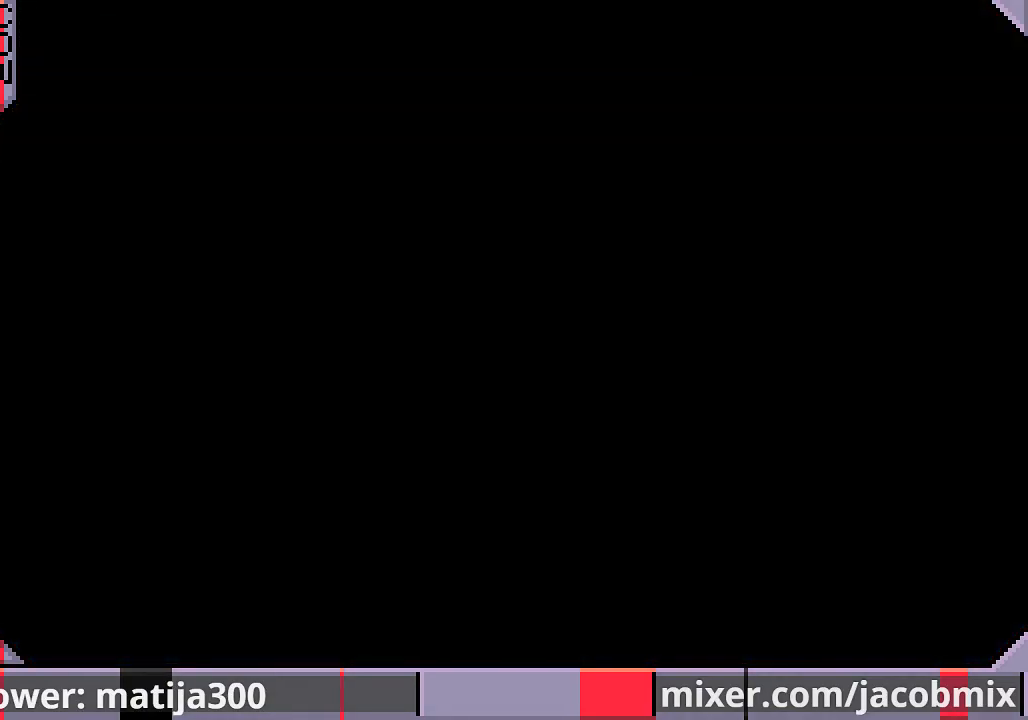
{"buttons": ["DPAD_UP"], "left_stick": "center", "right_stick": "center", "events": []}
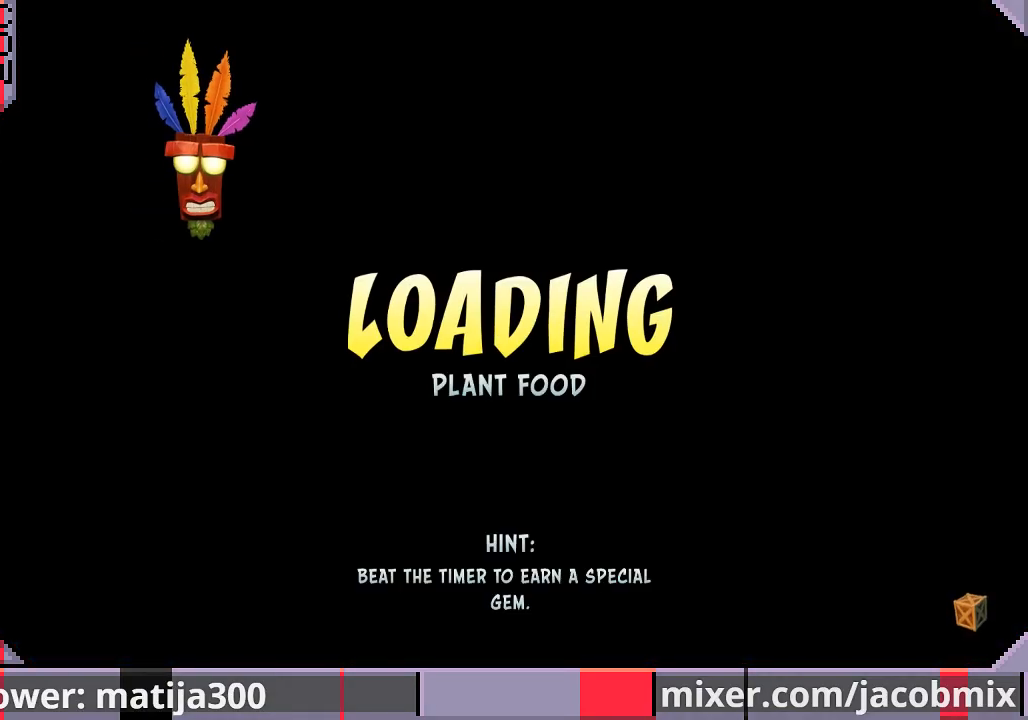
{"buttons": ["DPAD_UP"], "left_stick": "center", "right_stick": "center", "events": []}
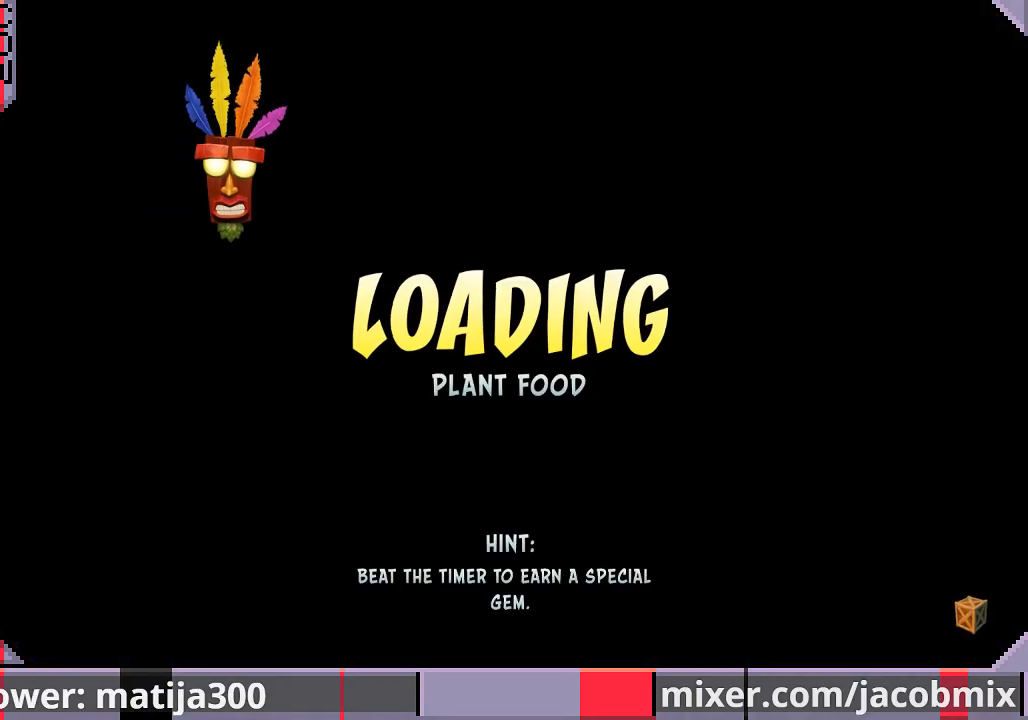
{"buttons": ["DPAD_UP"], "left_stick": "center", "right_stick": "center", "events": []}
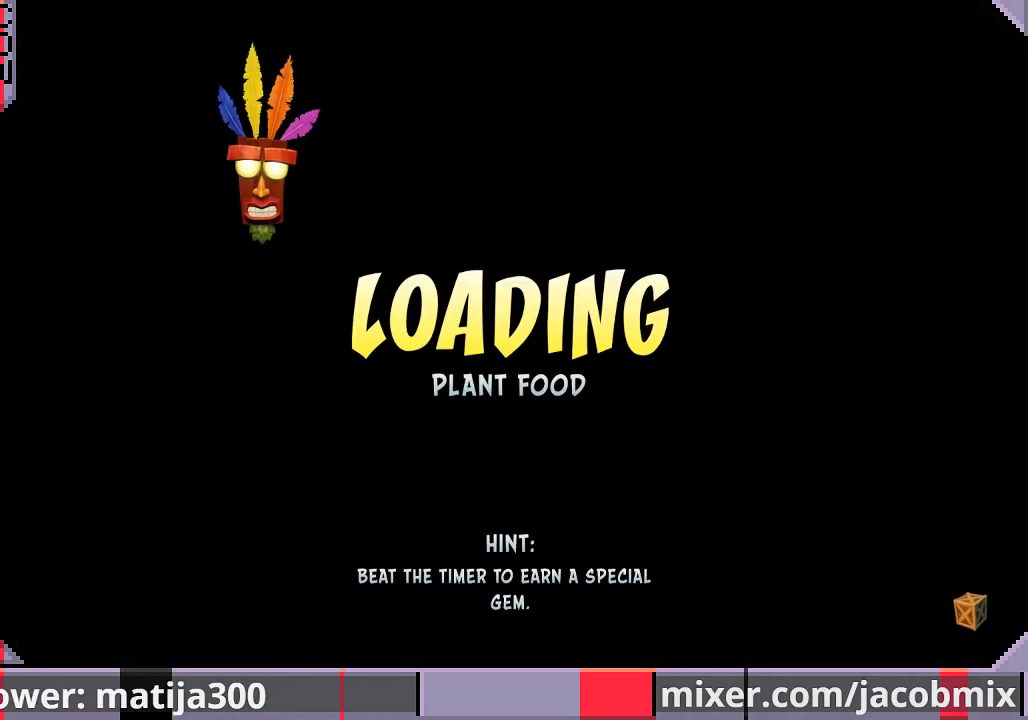
{"buttons": ["DPAD_UP"], "left_stick": "center", "right_stick": "center", "events": []}
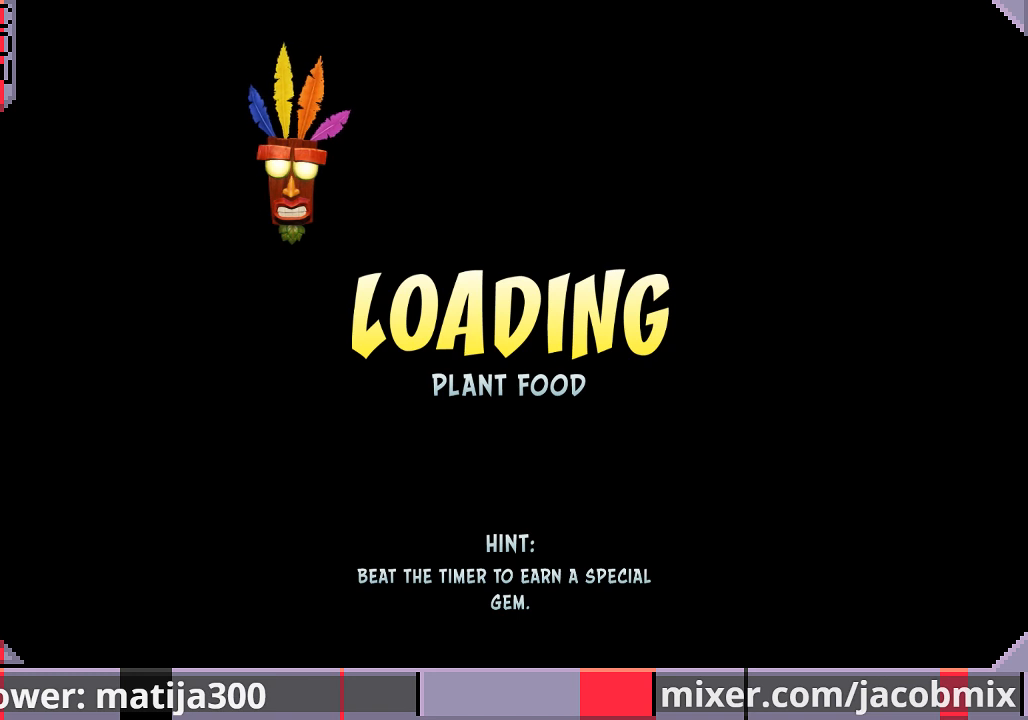
{"buttons": ["DPAD_UP"], "left_stick": "center", "right_stick": "center", "events": []}
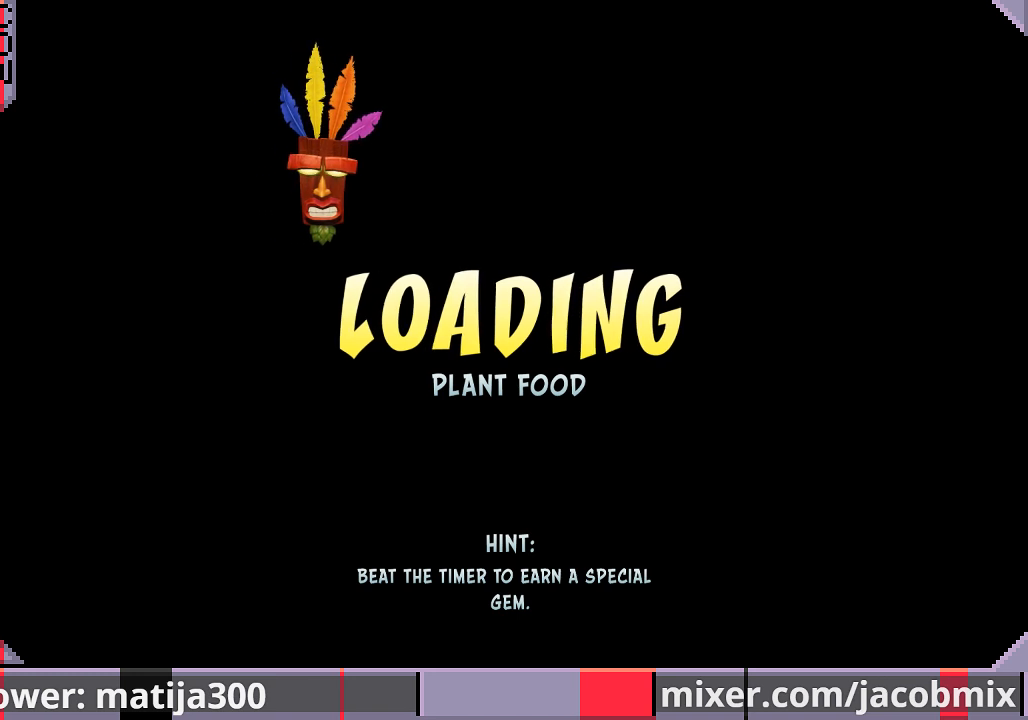
{"buttons": ["DPAD_UP"], "left_stick": "center", "right_stick": "center", "events": []}
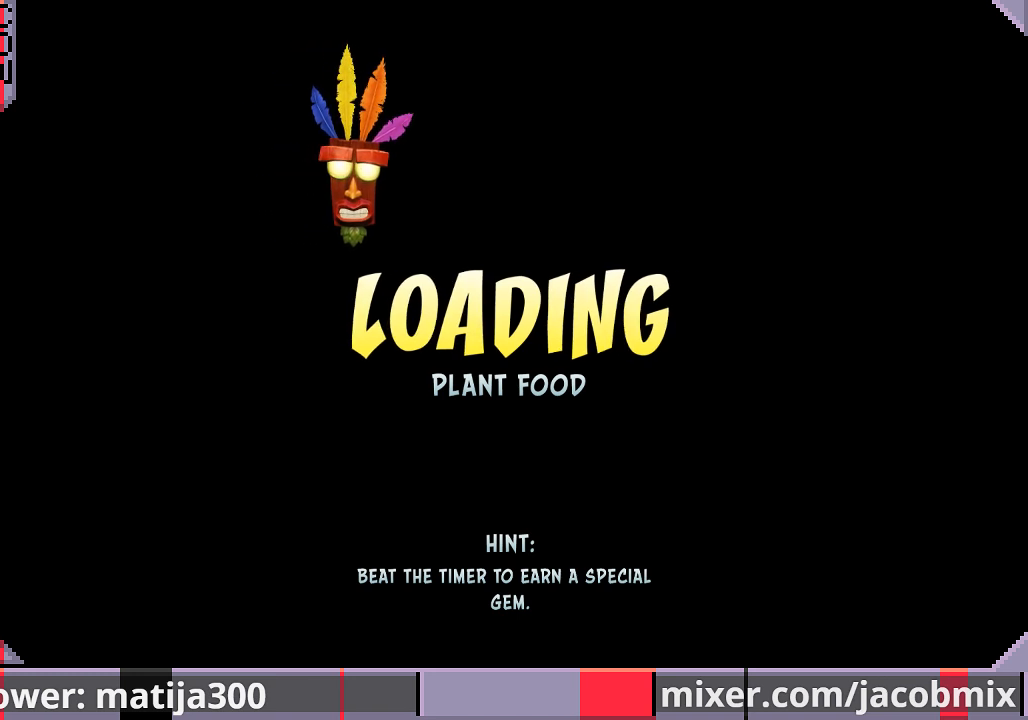
{"buttons": ["DPAD_UP"], "left_stick": "center", "right_stick": "center", "events": []}
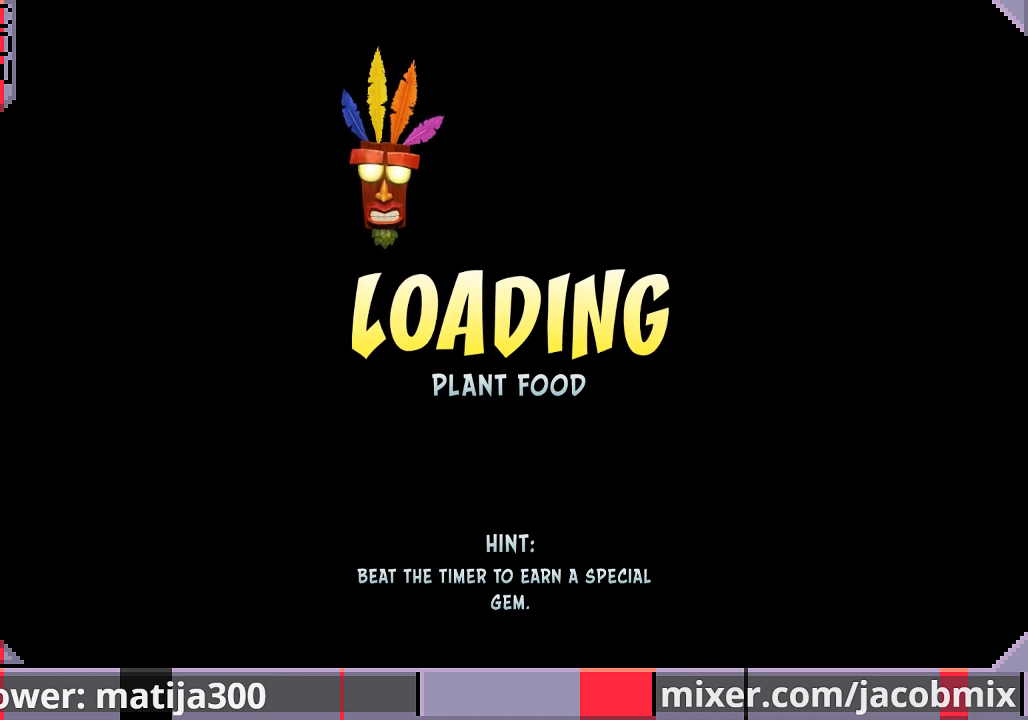
{"buttons": ["DPAD_UP"], "left_stick": "center", "right_stick": "center", "events": []}
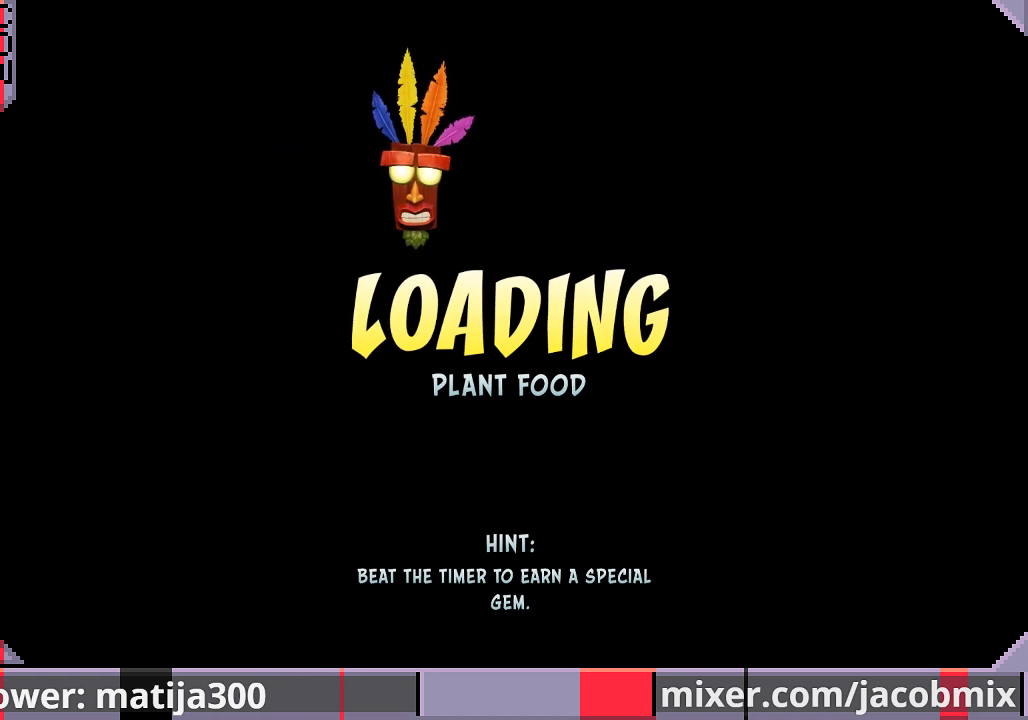
{"buttons": ["DPAD_UP"], "left_stick": "center", "right_stick": "center", "events": []}
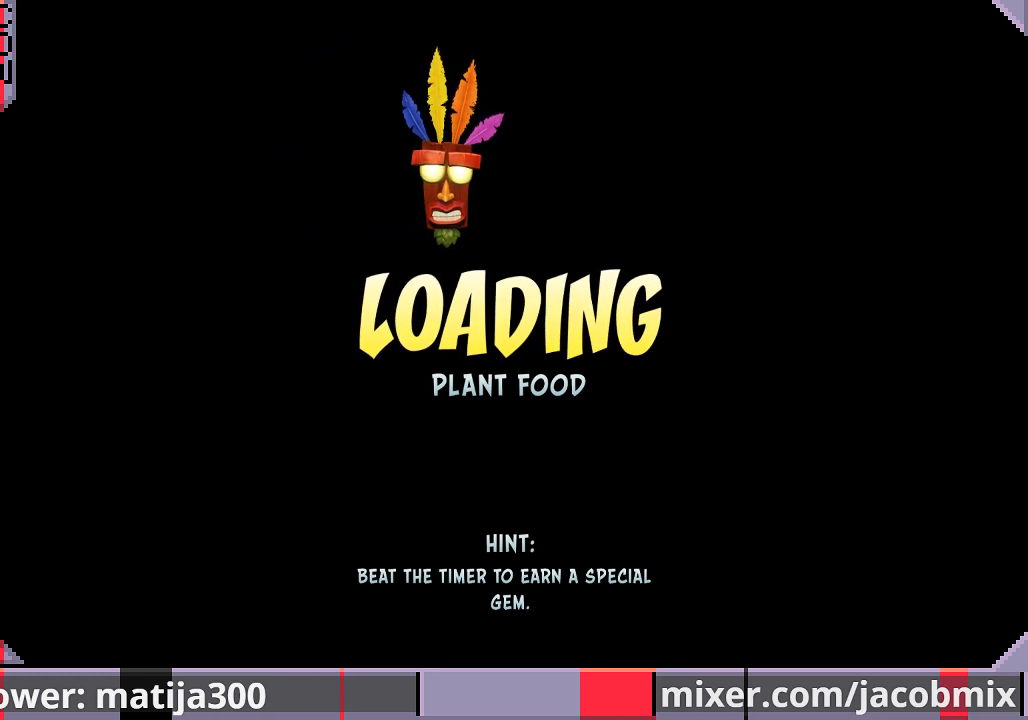
{"buttons": ["DPAD_UP"], "left_stick": "center", "right_stick": "center", "events": []}
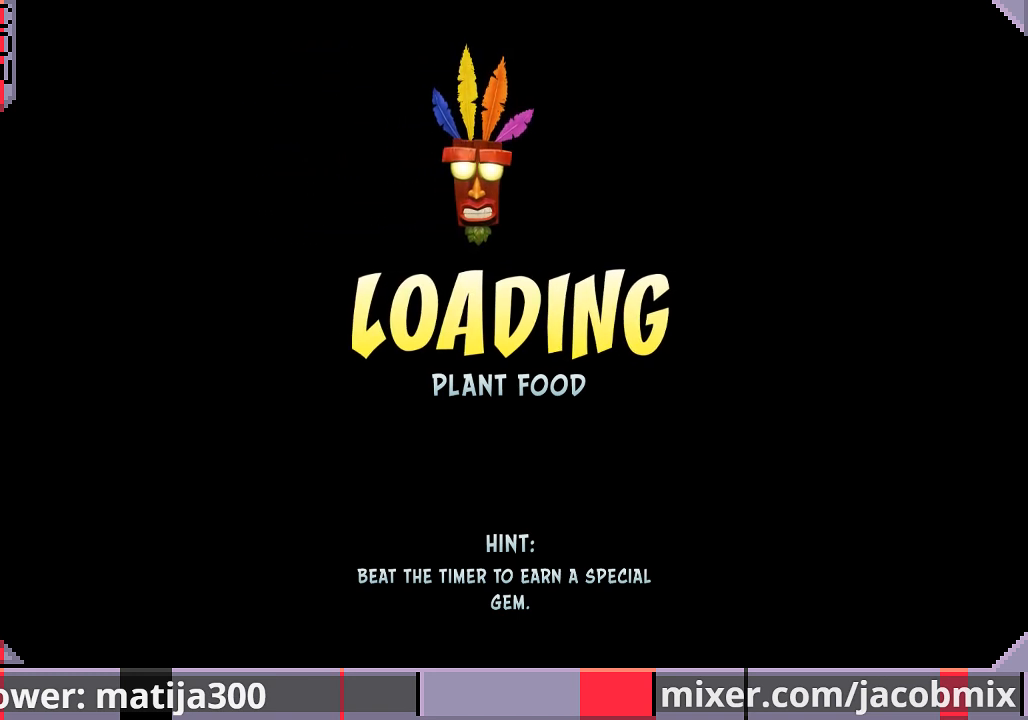
{"buttons": ["DPAD_UP"], "left_stick": "center", "right_stick": "center", "events": []}
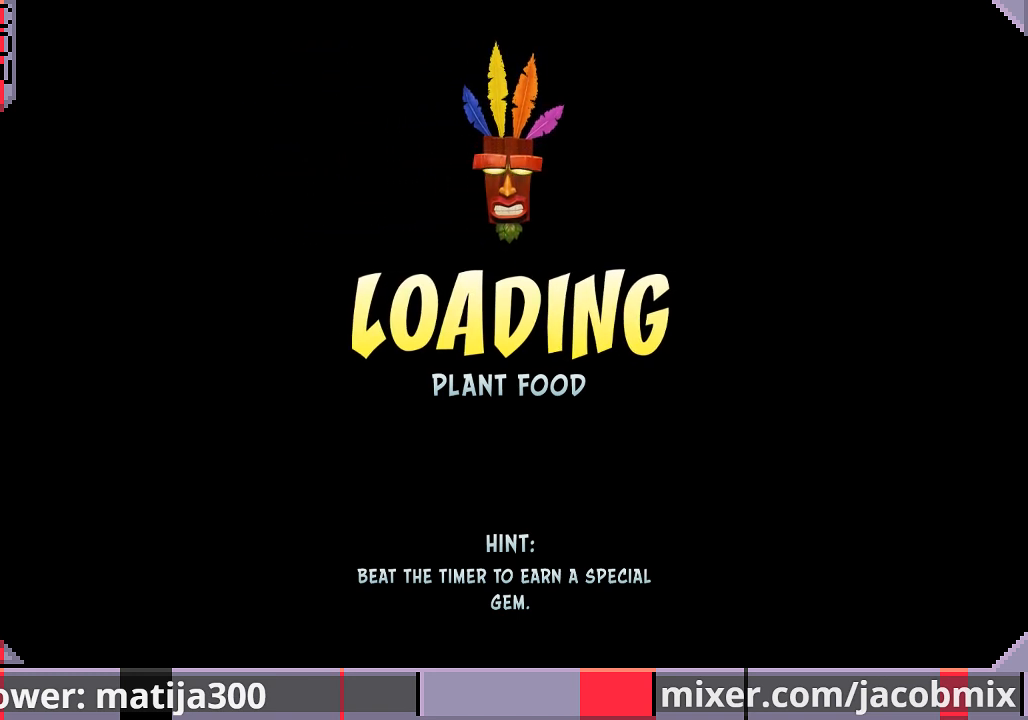
{"buttons": ["DPAD_UP"], "left_stick": "center", "right_stick": "center", "events": []}
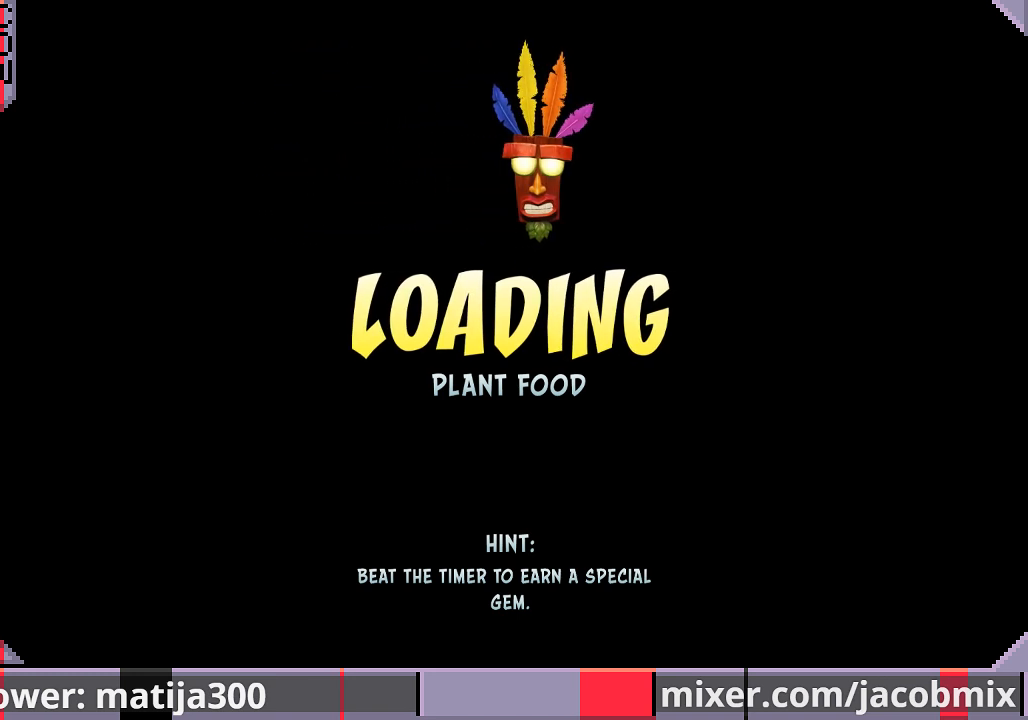
{"buttons": ["DPAD_UP"], "left_stick": "center", "right_stick": "center", "events": []}
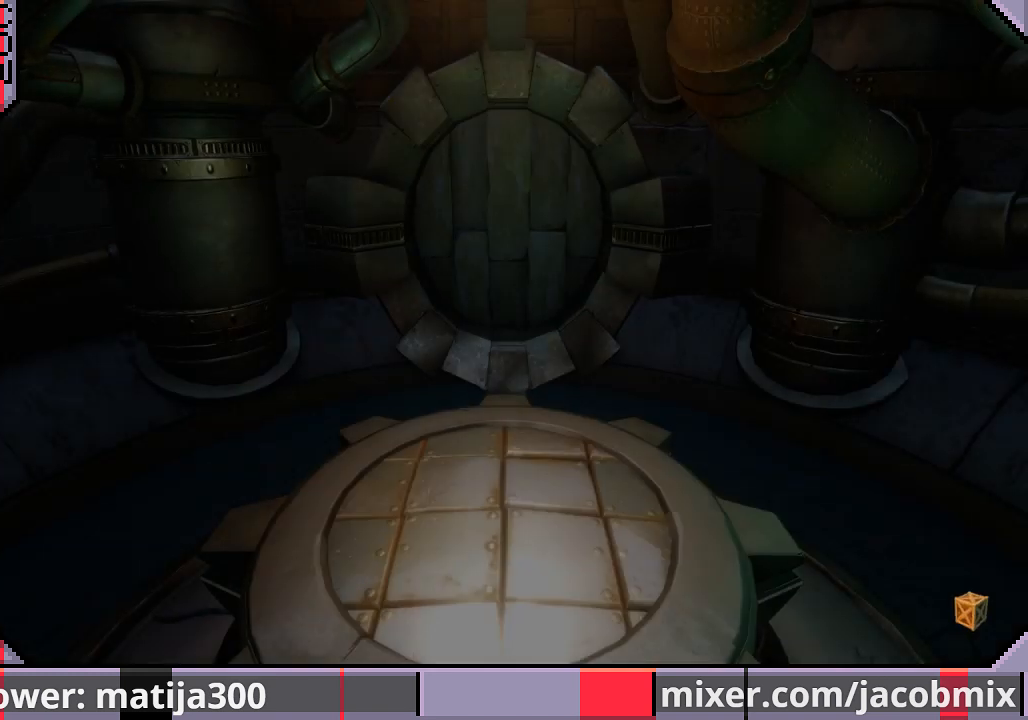
{"buttons": ["DPAD_UP"], "left_stick": "center", "right_stick": "center", "events": []}